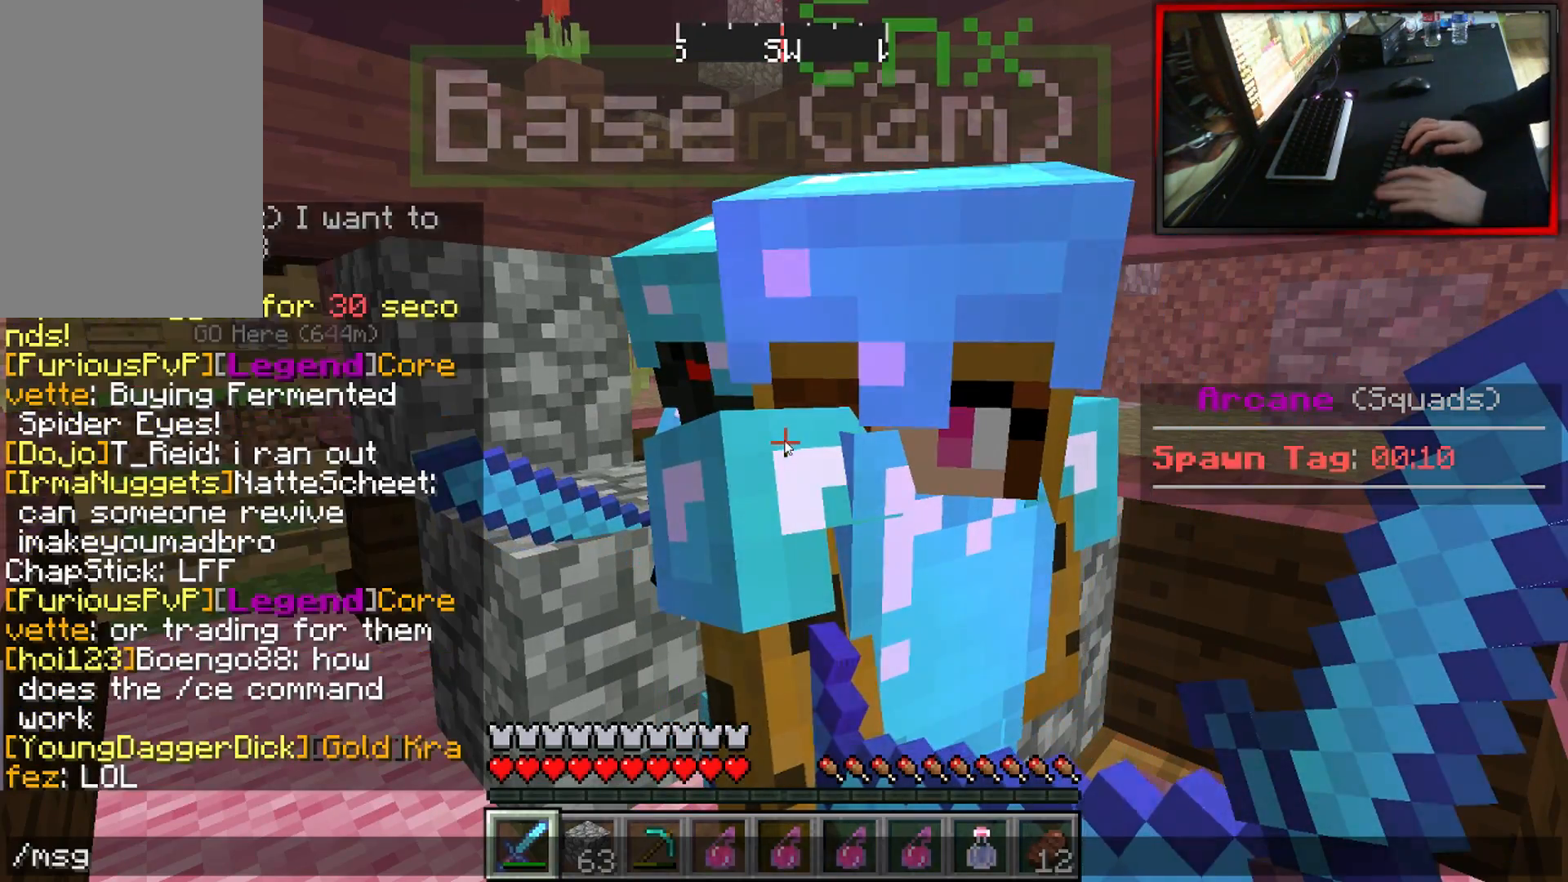
Gameplay with keyboard and mouse; each line is a JSON object with the keys and mouse buttons held at the frame after it. "events" lists presses ("down") and releases ("up") of "a", "d", "s", "w", "mouse_left" and "mouse_right" between this image and that frame as [ms after this image, input, new state], when the widget could be followed in between. "mouse_left", "mouse_right" = the "left", "right" buttons of the "mouse" list. No other keys are recorded. Fast repeated clicks can show as one long hold. Mouse movement is not recorded.
{"keys": ["a"], "mouse": [], "events": [[300, "a", "down"]]}
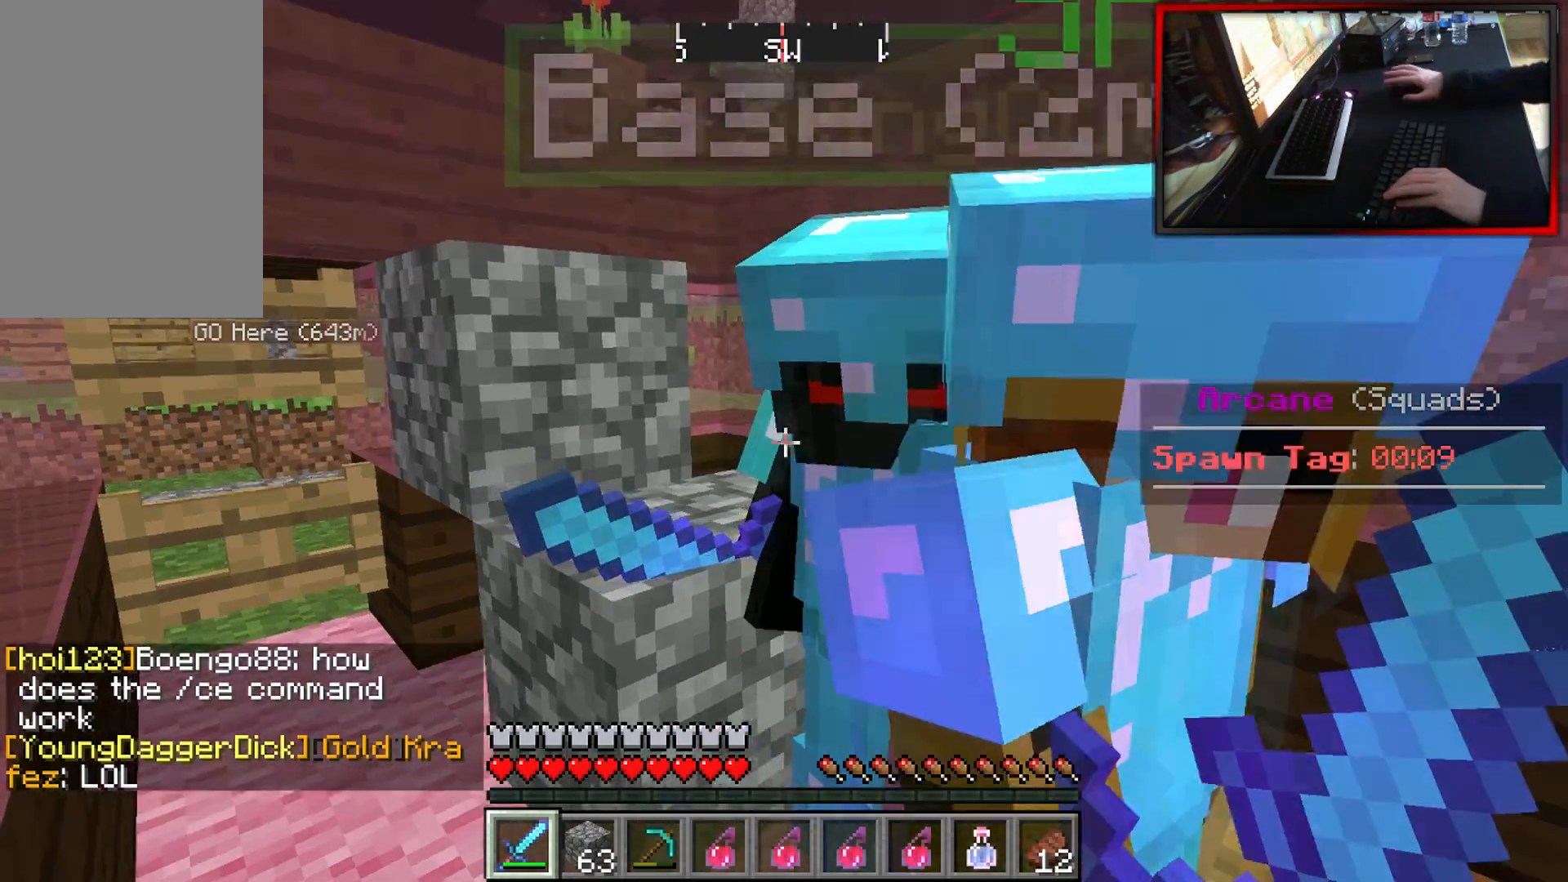
{"keys": ["a"], "mouse": [], "events": []}
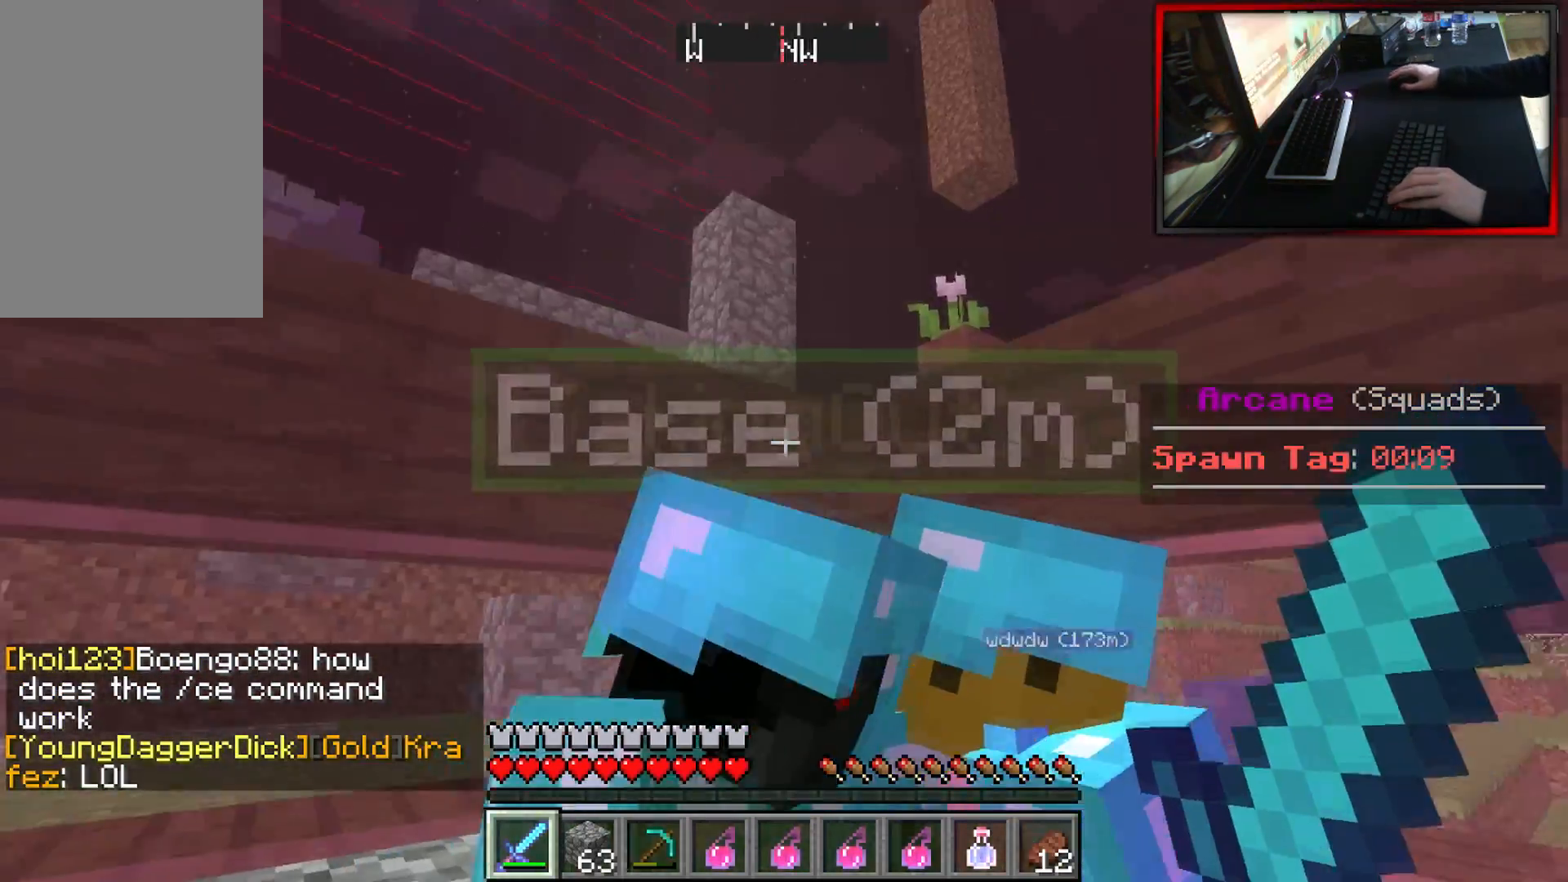
{"keys": [], "mouse": [], "events": [[133, "a", "up"], [217, "s", "down"], [434, "s", "up"]]}
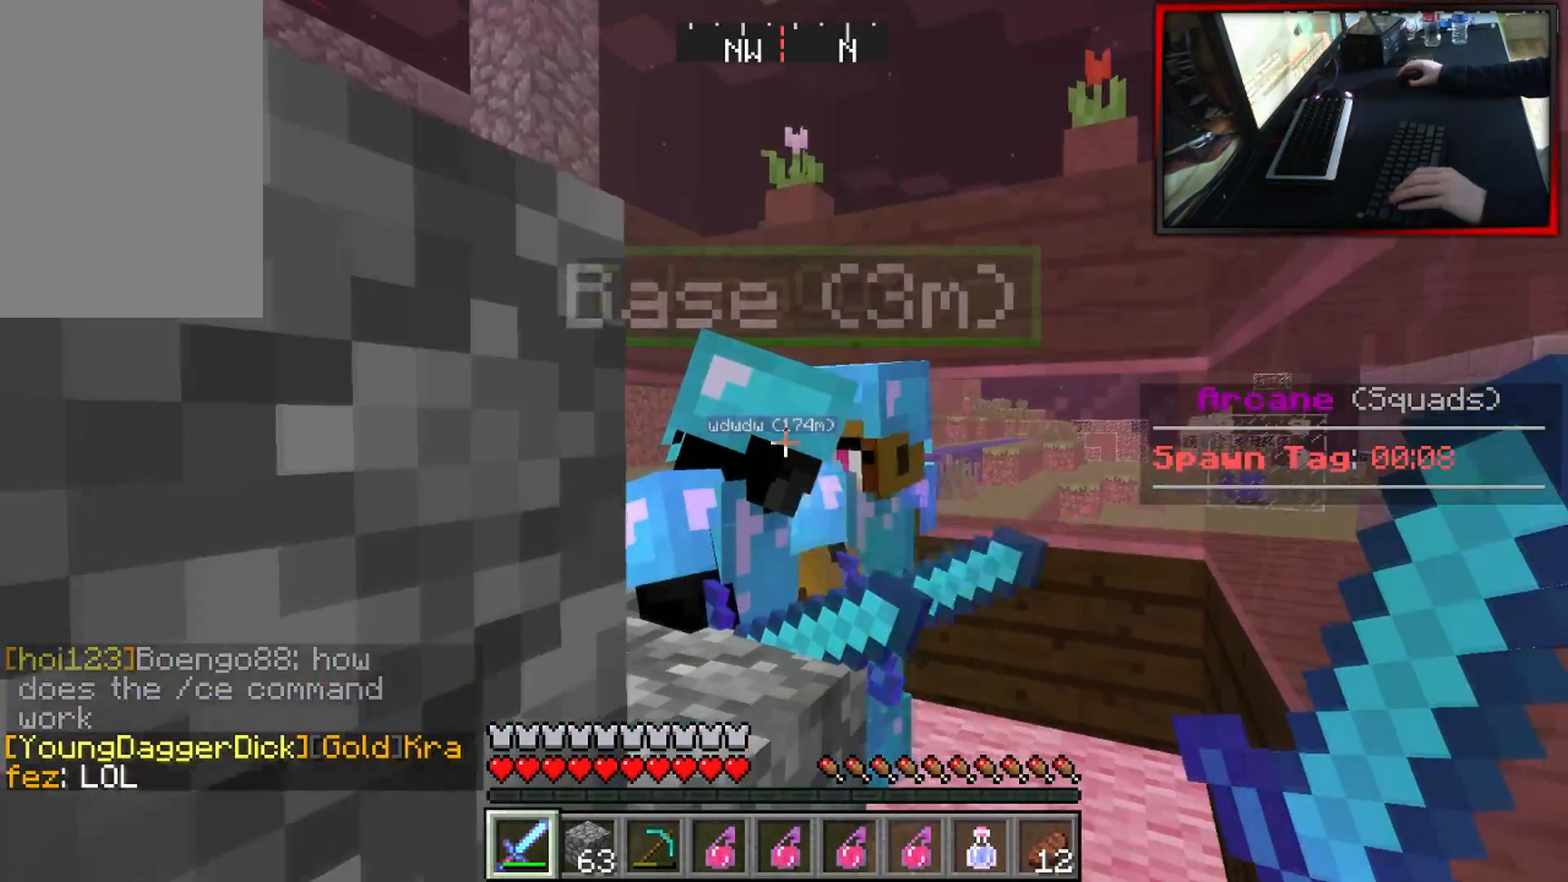
{"keys": [], "mouse": [], "events": [[101, "d", "down"], [317, "d", "up"], [317, "mouse_left", "down"], [451, "mouse_left", "up"]]}